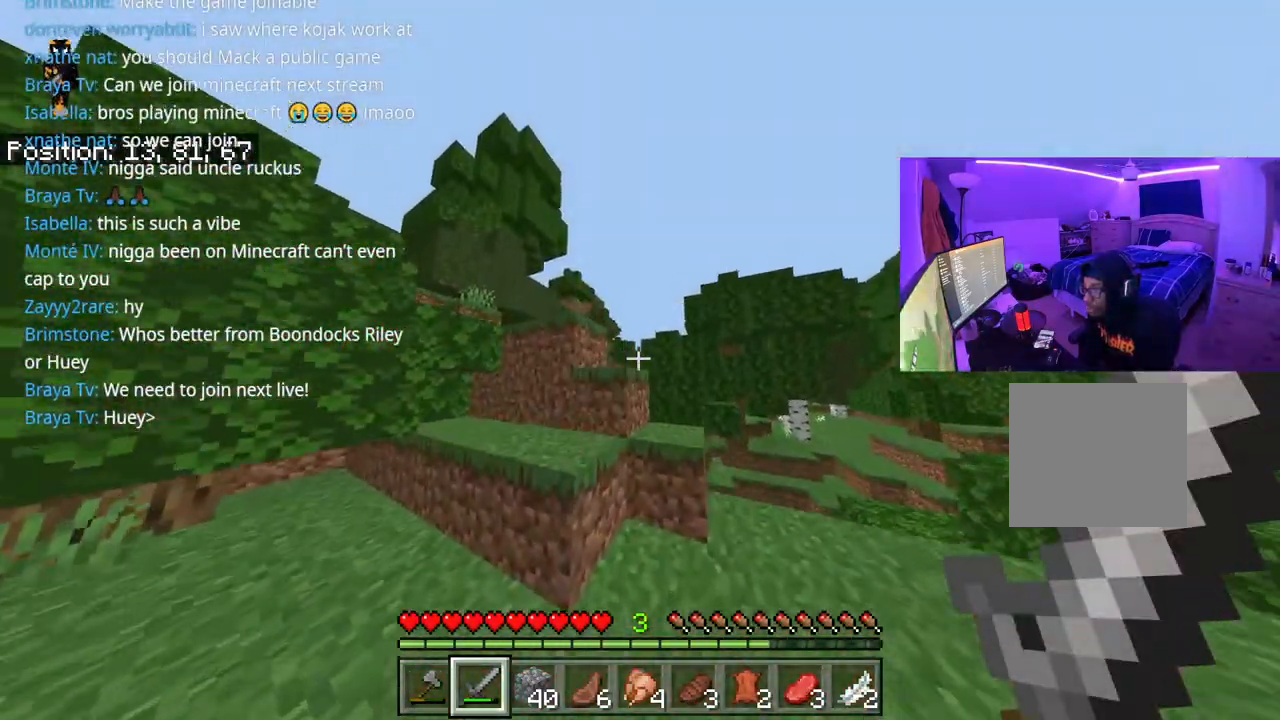
Gameplay with a controller (Xbox layout); each line is a JSON object with the inputs held at the frame after it. "events" lists button and stick changes between this image and that frame as [ms after this image, input, new state], when the widget could be followed in between. Not read: A L3.
{"buttons": [], "left_stick": "up-right", "right_stick": "down", "events": [[133, "right_stick", "down"]]}
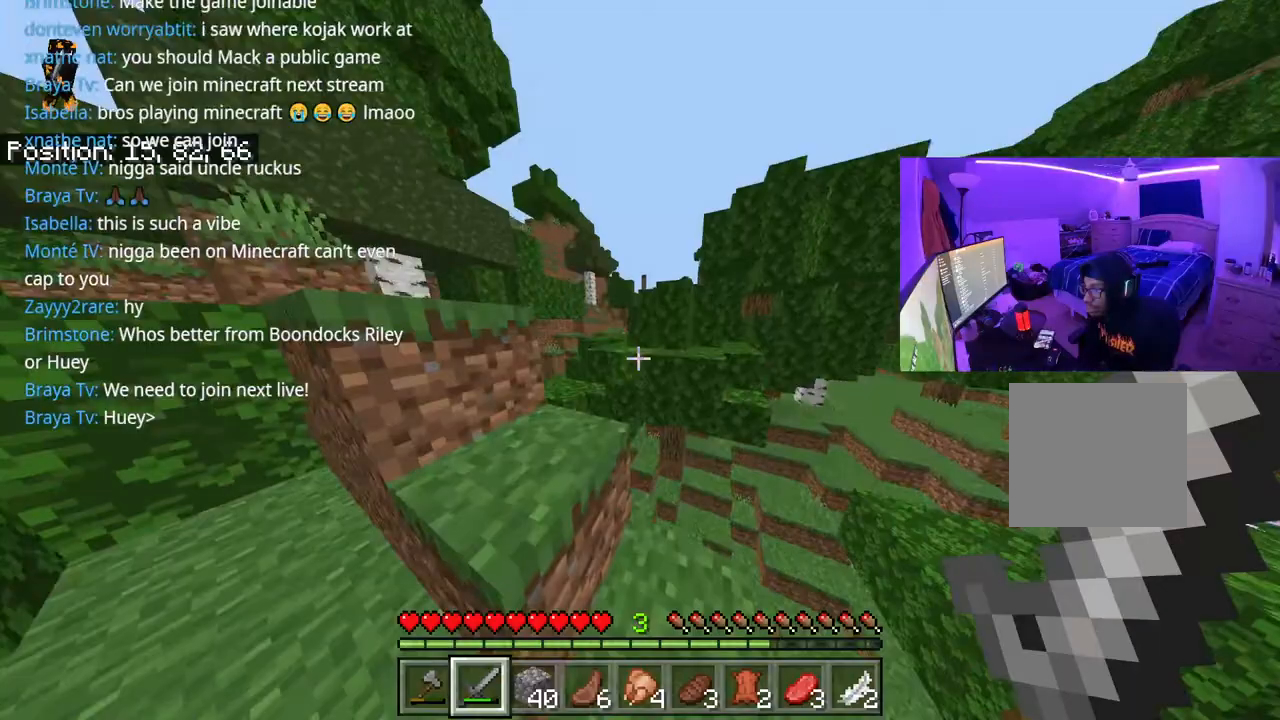
{"buttons": [], "left_stick": "down", "right_stick": "center", "events": [[250, "left_stick", "down"], [283, "right_stick", "right"], [400, "right_stick", "center"]]}
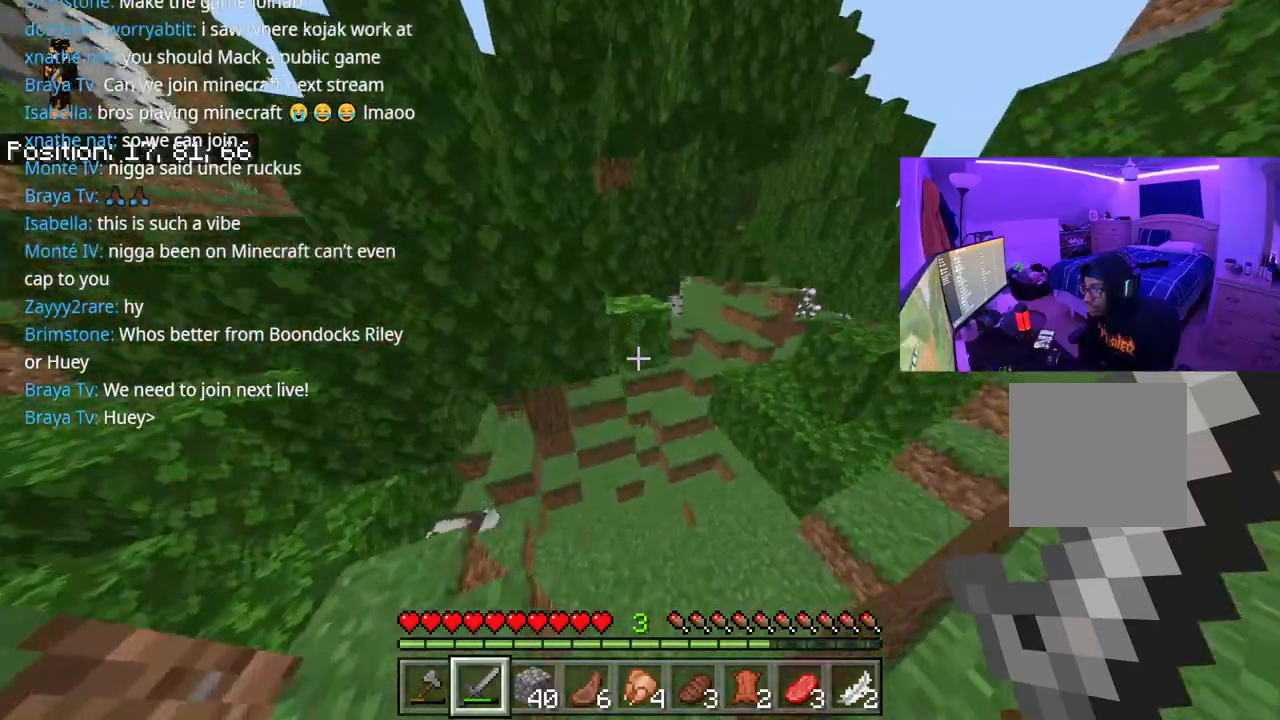
{"buttons": [], "left_stick": "up", "right_stick": "left", "events": [[83, "left_stick", "left"], [233, "left_stick", "up"], [350, "right_stick", "left"]]}
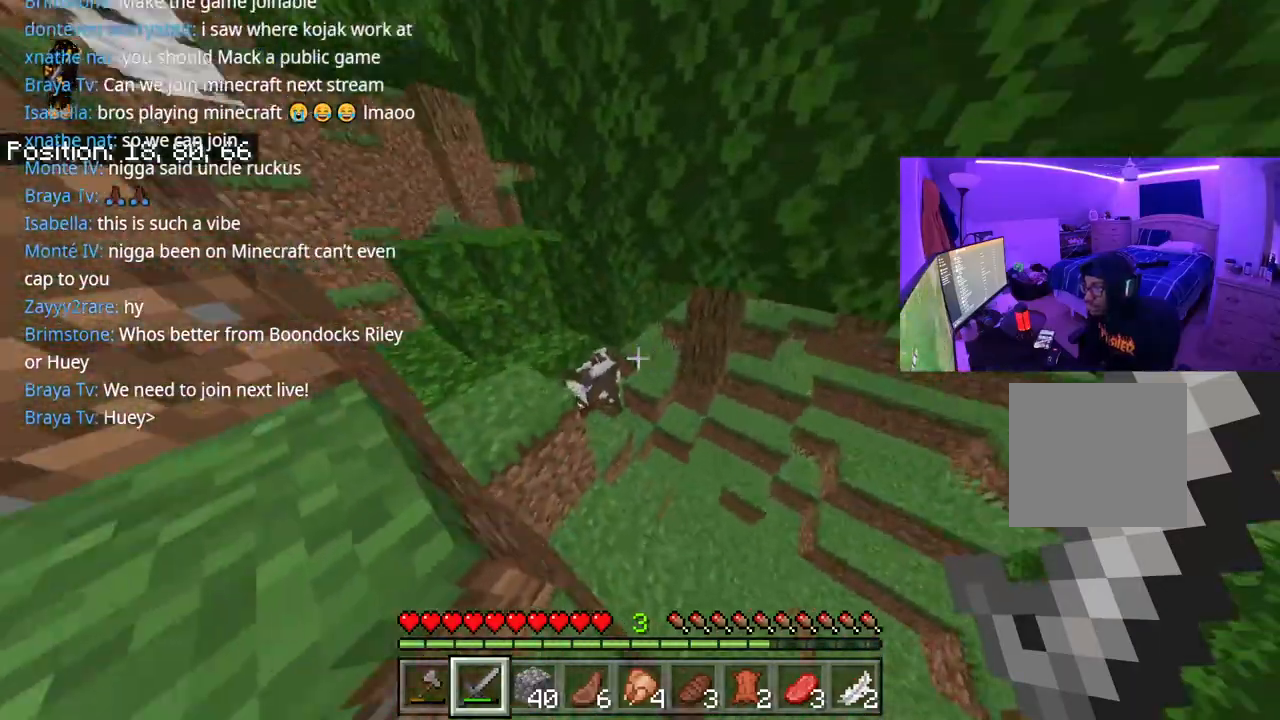
{"buttons": ["R2"], "left_stick": "up", "right_stick": "center", "events": [[67, "left_stick", "up-left"], [467, "left_stick", "up"], [483, "R2", "down"], [500, "right_stick", "center"]]}
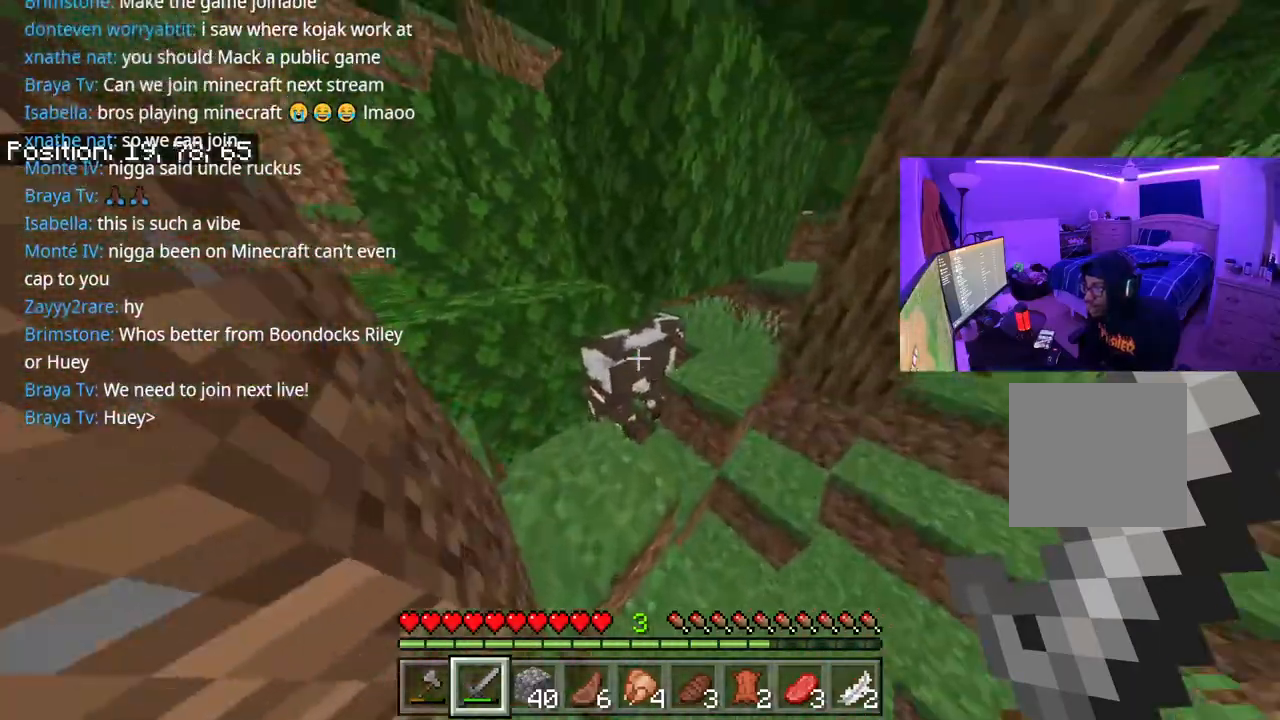
{"buttons": ["R2"], "left_stick": "up", "right_stick": "center", "events": [[67, "R2", "up"], [133, "R2", "down"], [200, "R2", "up"], [317, "R2", "down"], [383, "R2", "up"], [450, "R2", "down"]]}
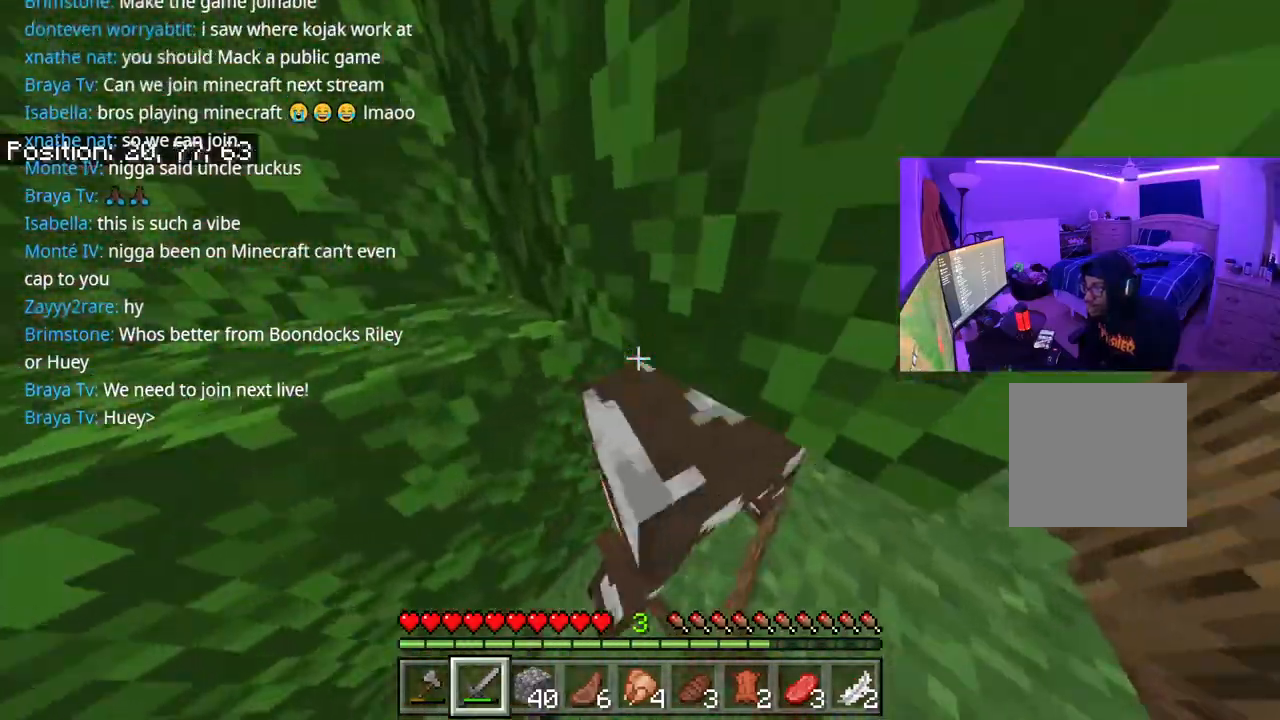
{"buttons": [], "left_stick": "up", "right_stick": "right", "events": [[50, "R2", "up"], [117, "R2", "down"], [200, "R2", "up"], [267, "R2", "down"], [350, "R2", "up"], [417, "right_stick", "right"]]}
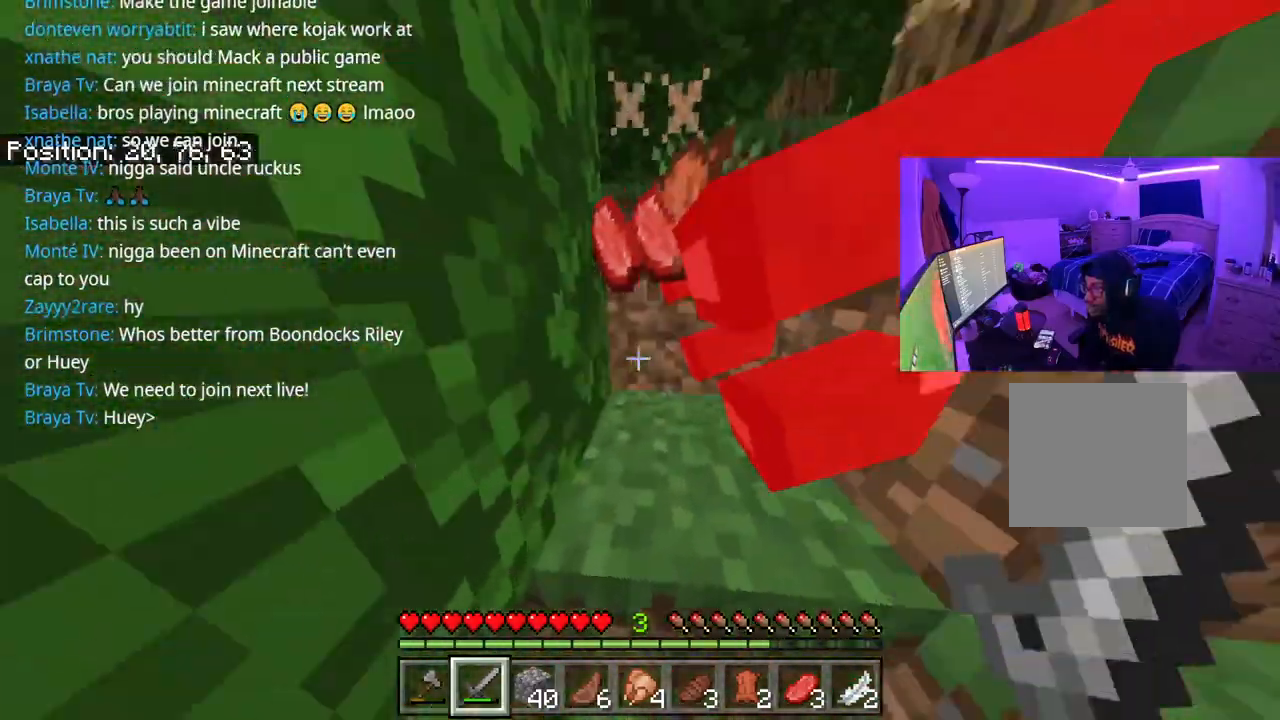
{"buttons": [], "left_stick": "down-right", "right_stick": "right", "events": [[483, "left_stick", "down-right"]]}
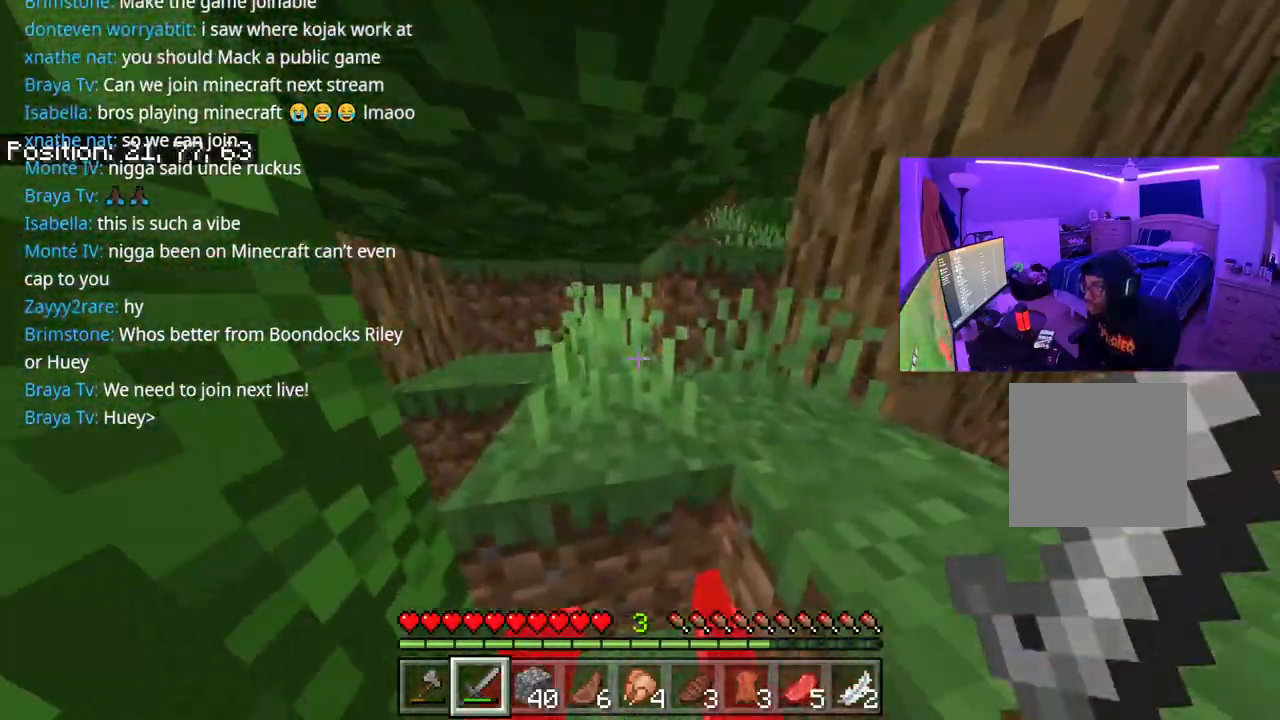
{"buttons": [], "left_stick": "up-right", "right_stick": "center", "events": [[250, "left_stick", "right"], [367, "left_stick", "up-right"], [483, "right_stick", "center"]]}
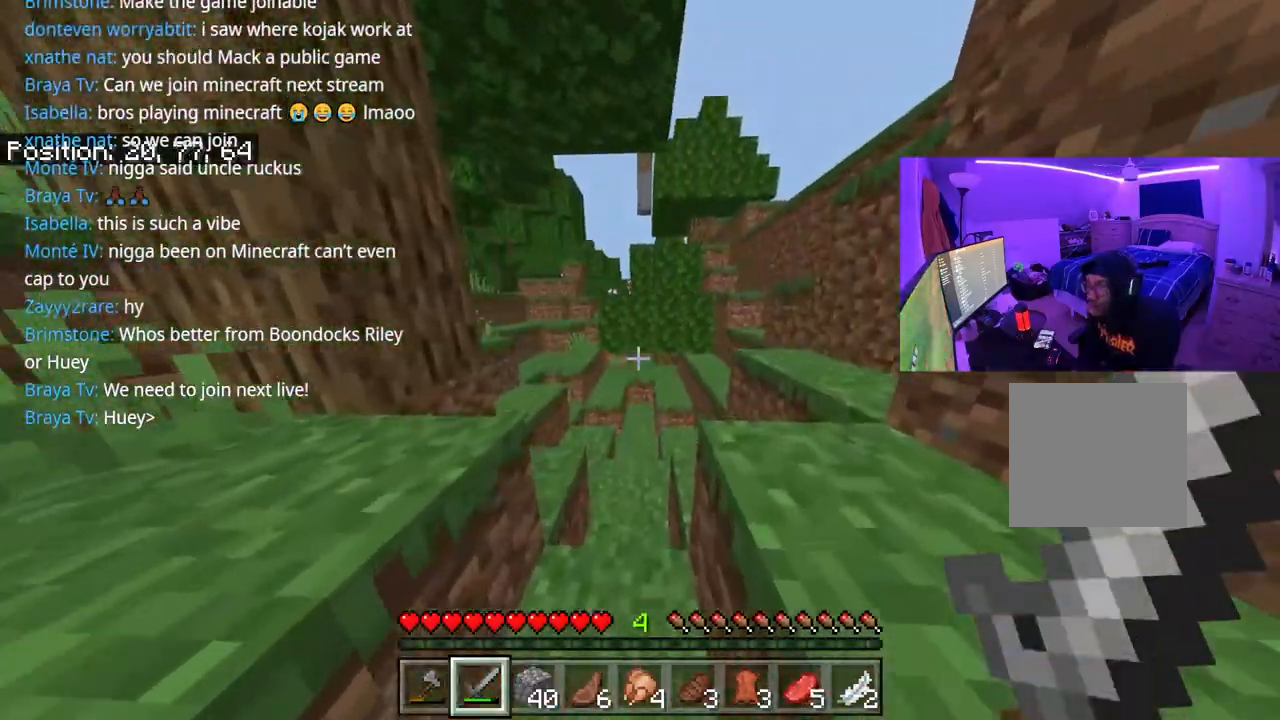
{"buttons": [], "left_stick": "up-left", "right_stick": "left", "events": [[167, "right_stick", "left"], [283, "left_stick", "up-left"]]}
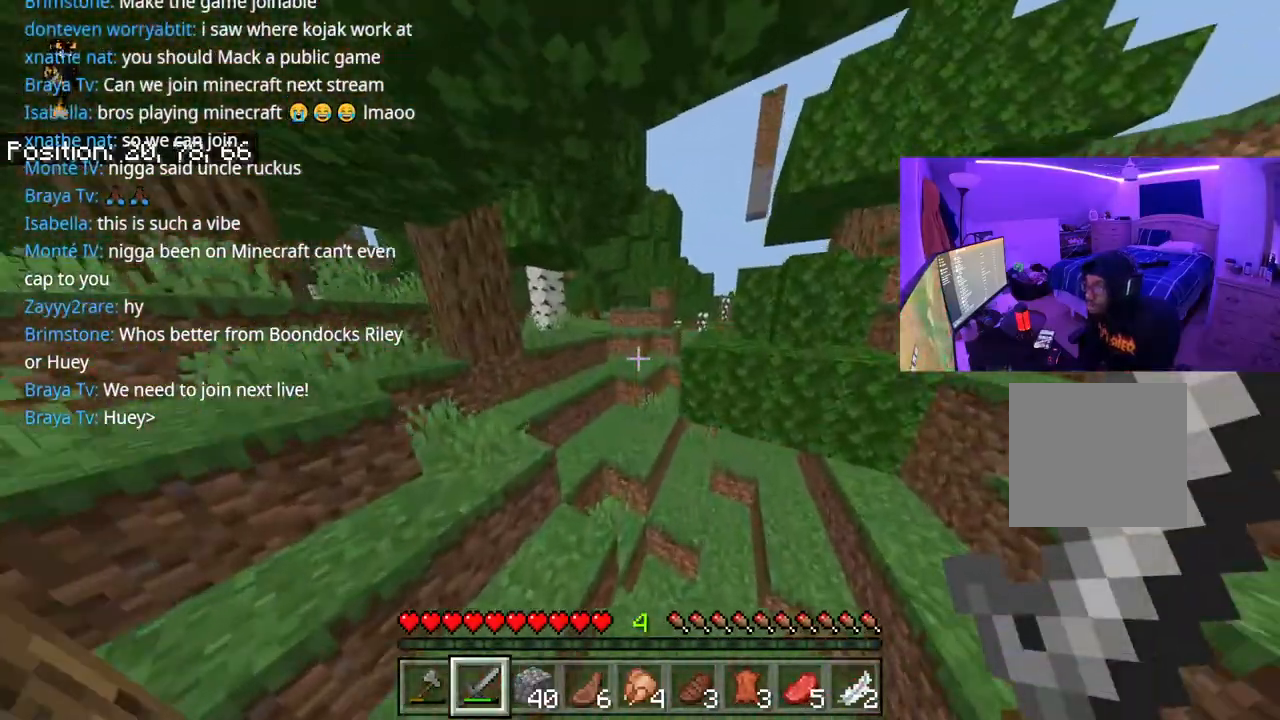
{"buttons": [], "left_stick": "up", "right_stick": "center", "events": [[267, "left_stick", "up"], [500, "right_stick", "center"]]}
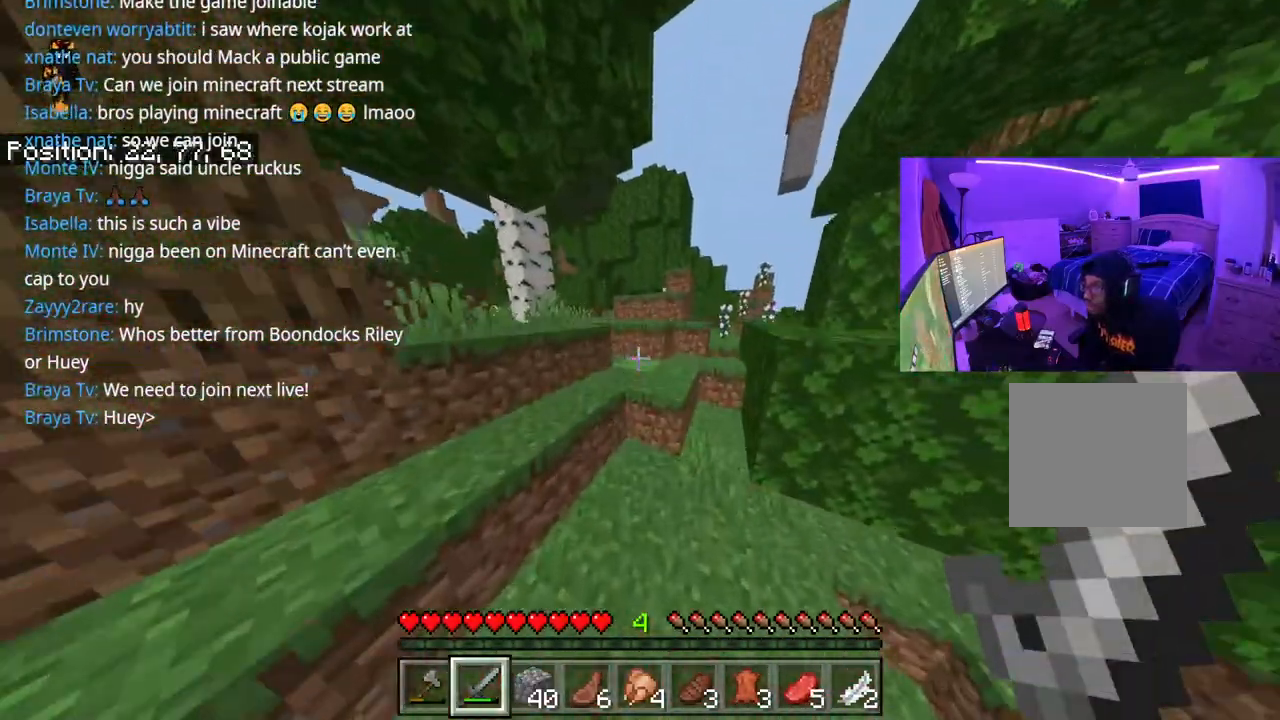
{"buttons": [], "left_stick": "up", "right_stick": "center", "events": [[67, "right_stick", "left"], [500, "right_stick", "center"]]}
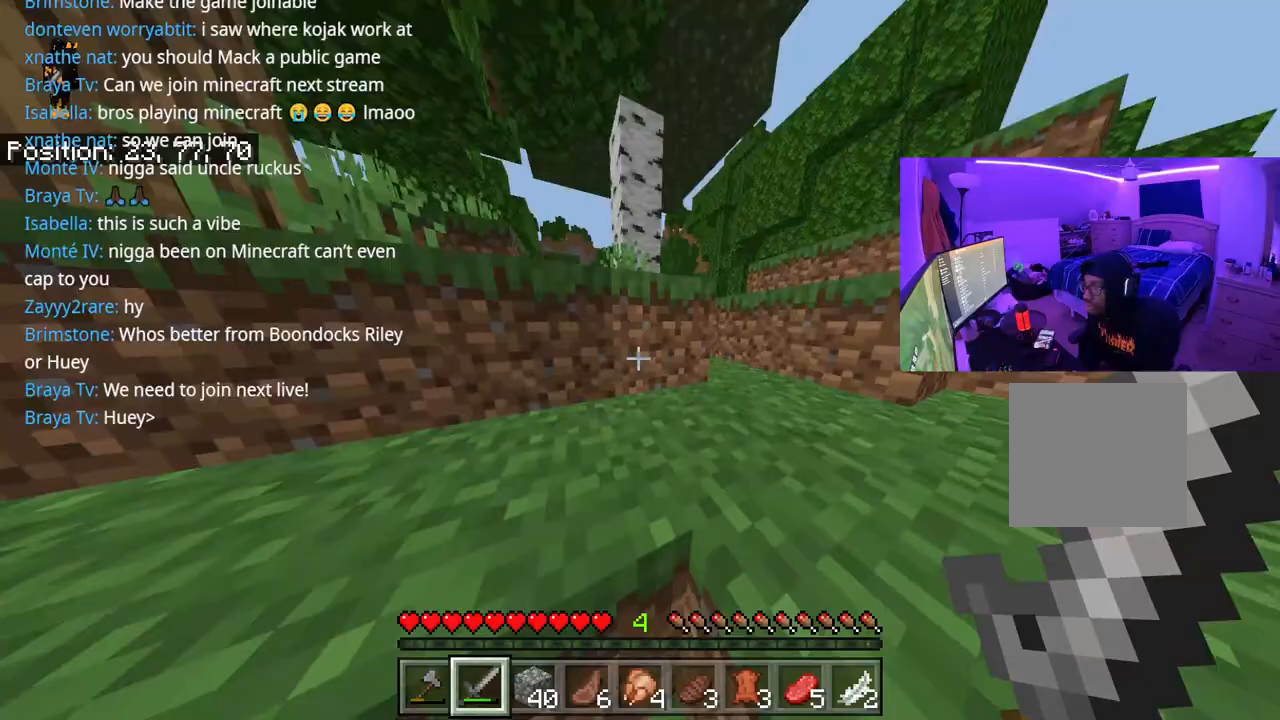
{"buttons": [], "left_stick": "up", "right_stick": "center", "events": [[317, "right_stick", "right"], [367, "right_stick", "center"]]}
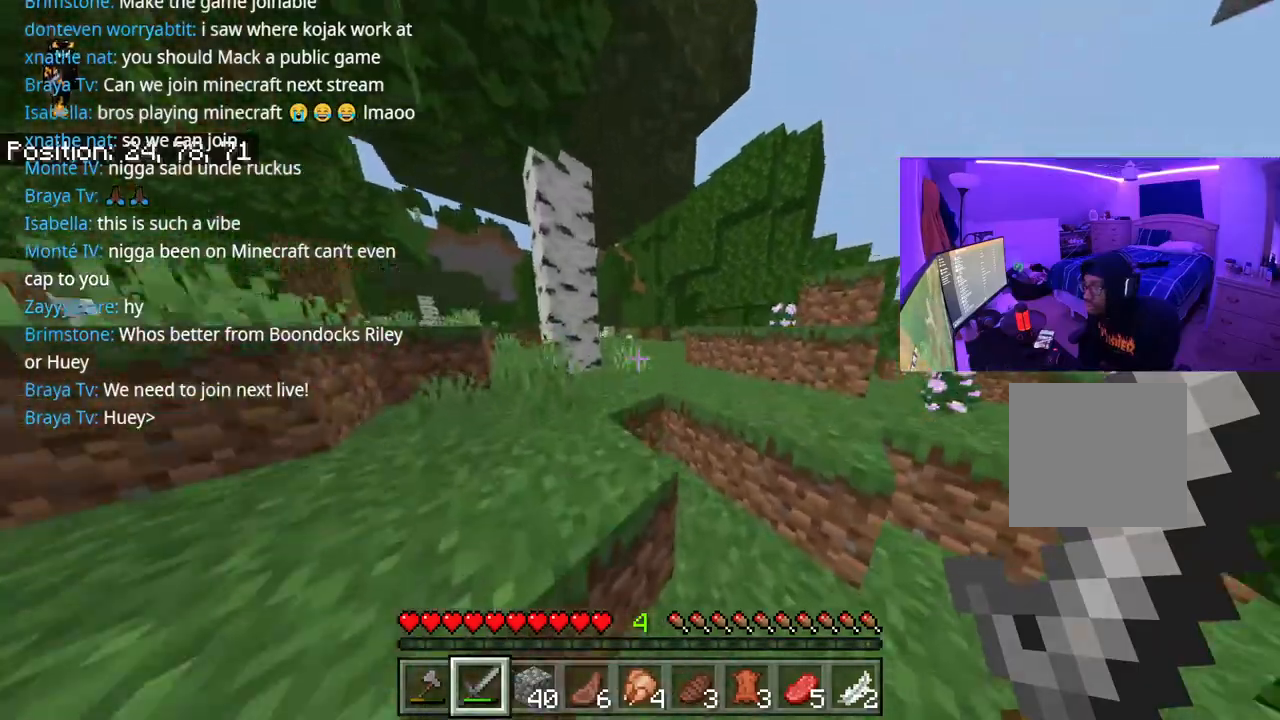
{"buttons": [], "left_stick": "up", "right_stick": "center", "events": []}
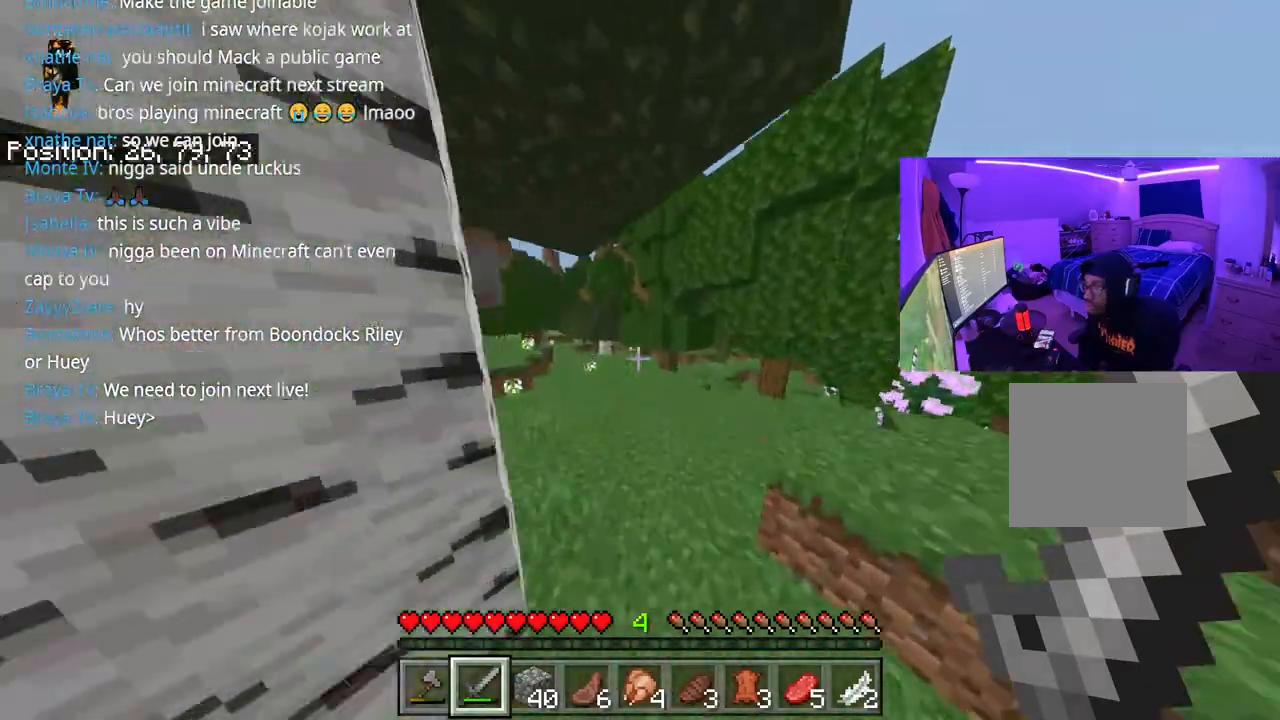
{"buttons": [], "left_stick": "up", "right_stick": "center", "events": [[150, "right_stick", "left"], [250, "right_stick", "center"]]}
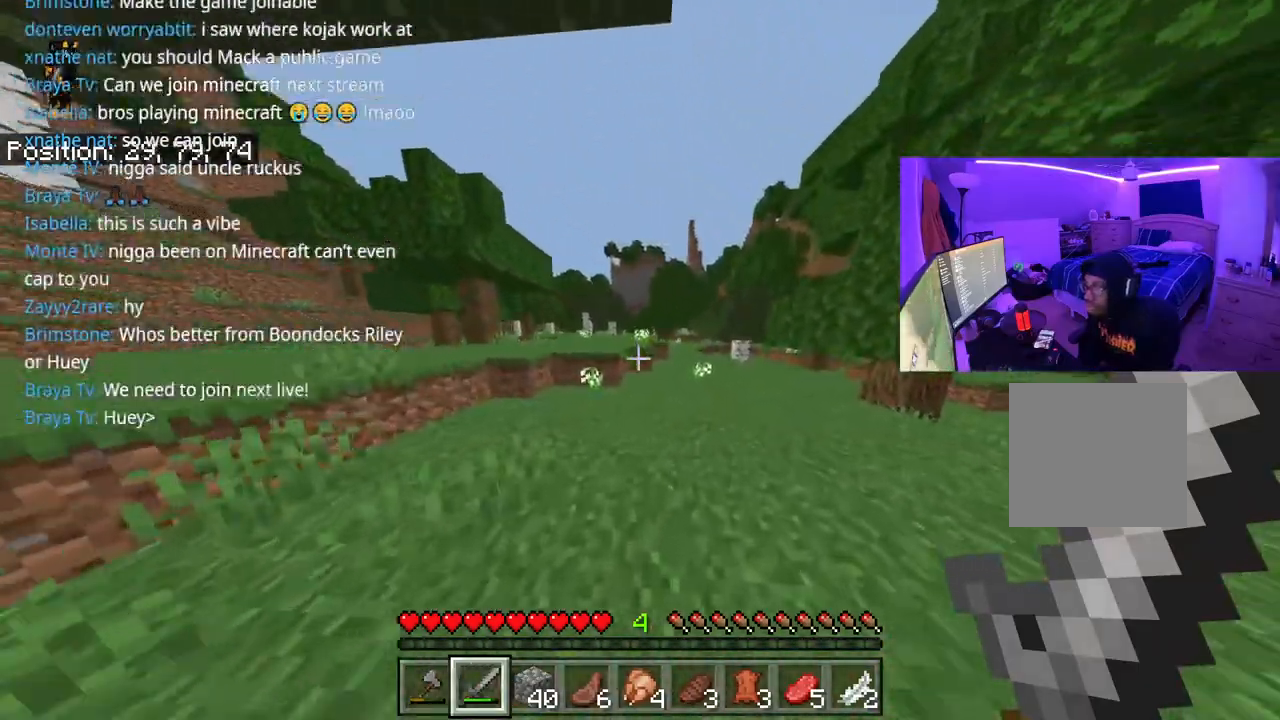
{"buttons": [], "left_stick": "up", "right_stick": "right", "events": [[17, "right_stick", "right"]]}
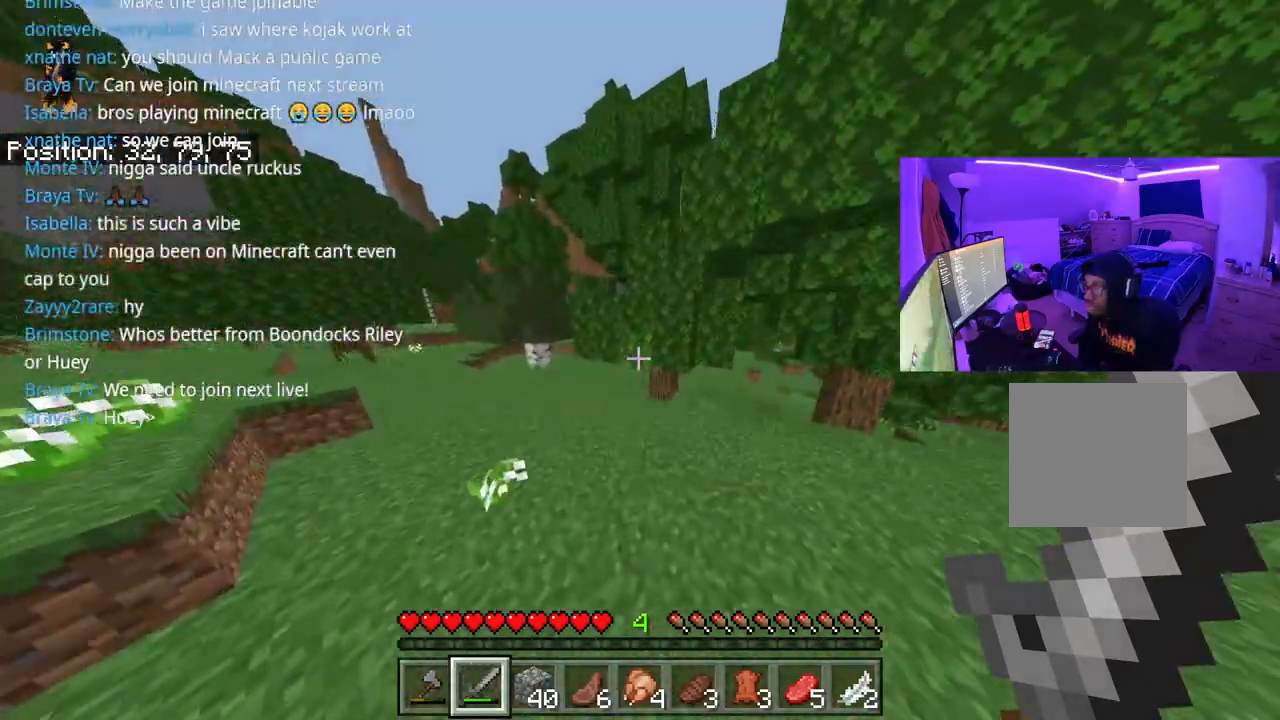
{"buttons": [], "left_stick": "up", "right_stick": "center", "events": [[467, "right_stick", "center"]]}
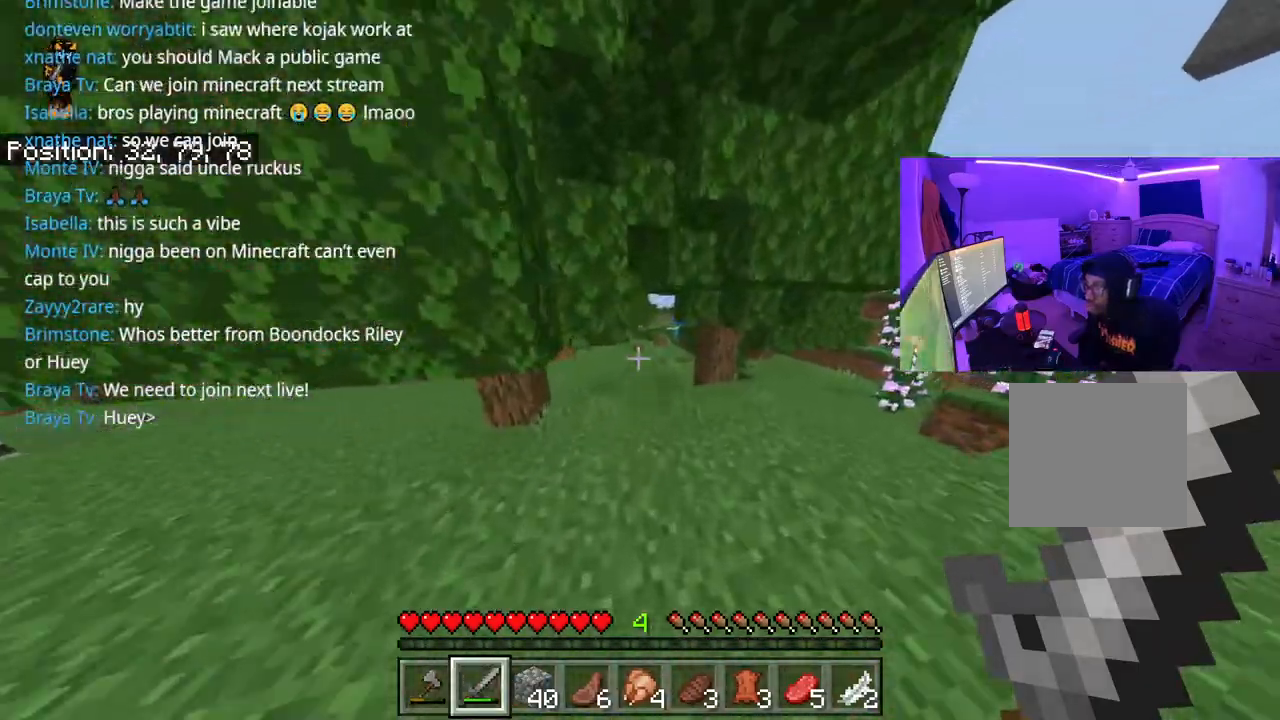
{"buttons": [], "left_stick": "up", "right_stick": "left", "events": [[433, "right_stick", "left"]]}
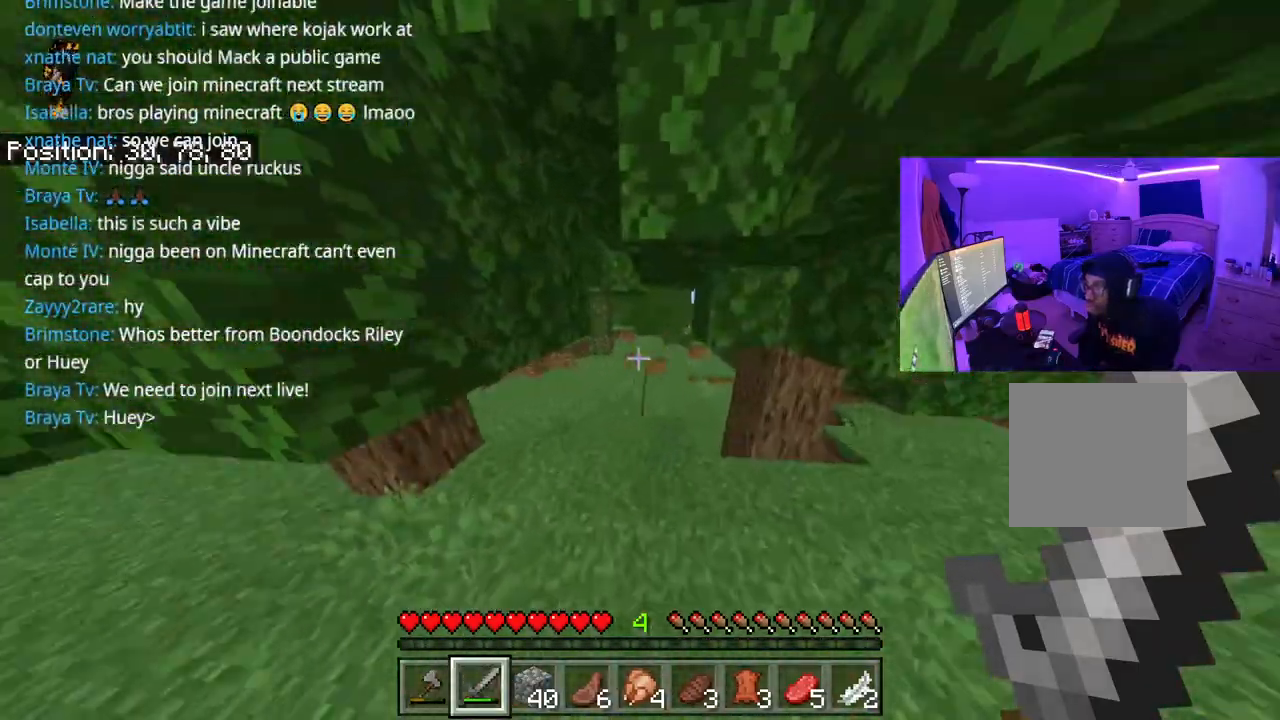
{"buttons": [], "left_stick": "up", "right_stick": "left"}
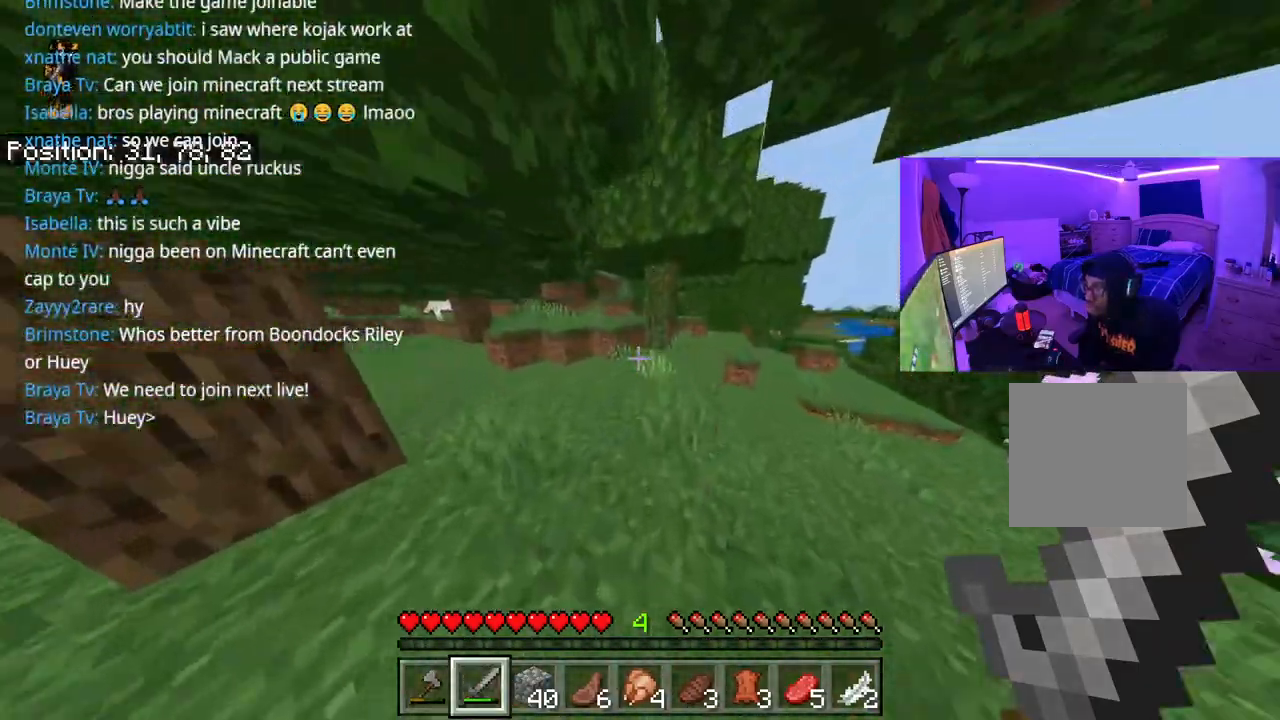
{"buttons": [], "left_stick": "up", "right_stick": "left", "events": []}
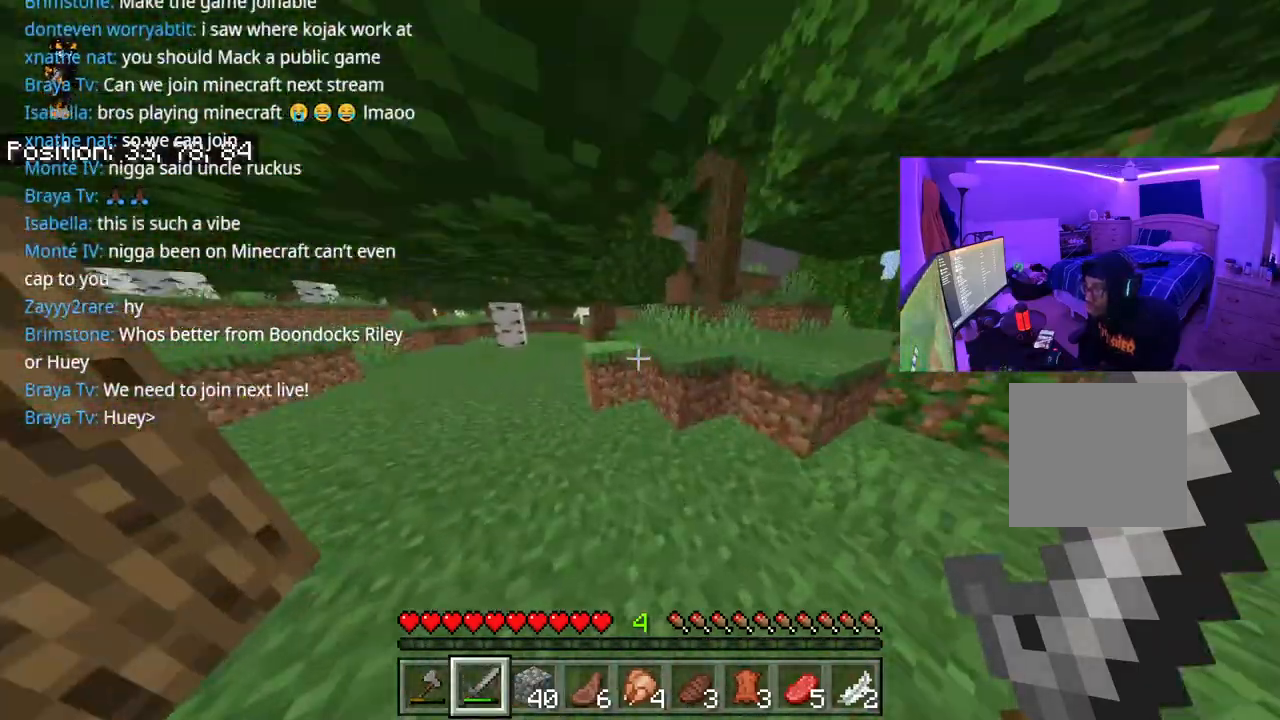
{"buttons": [], "left_stick": "up", "right_stick": "left", "events": []}
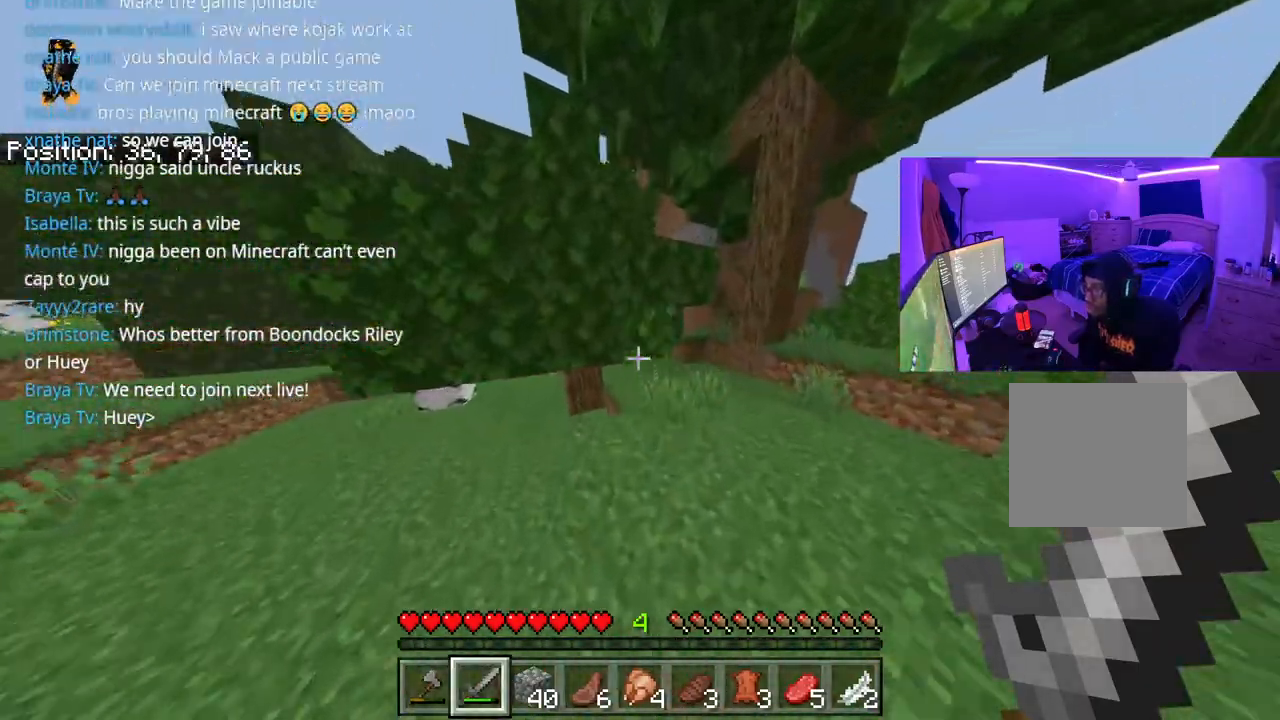
{"buttons": [], "left_stick": "up-right", "right_stick": "left", "events": [[133, "right_stick", "right"], [317, "left_stick", "up-right"], [433, "right_stick", "left"]]}
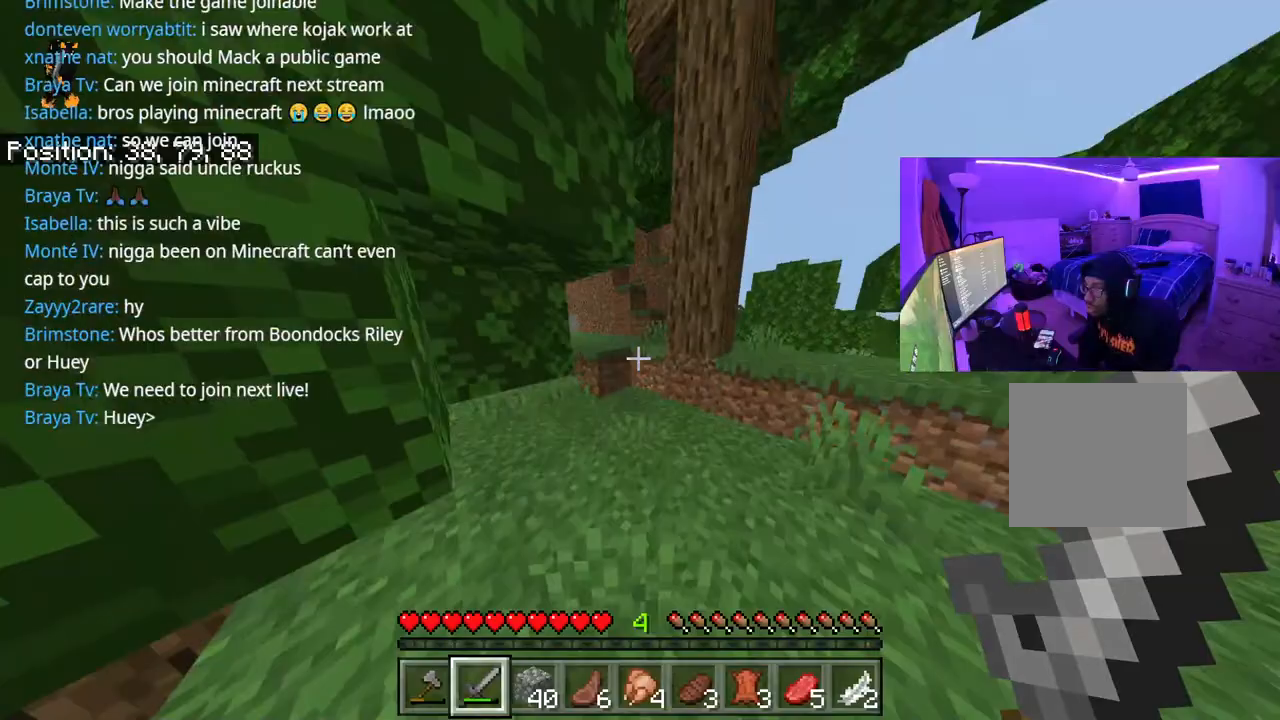
{"buttons": [], "left_stick": "up-right", "right_stick": "left", "events": []}
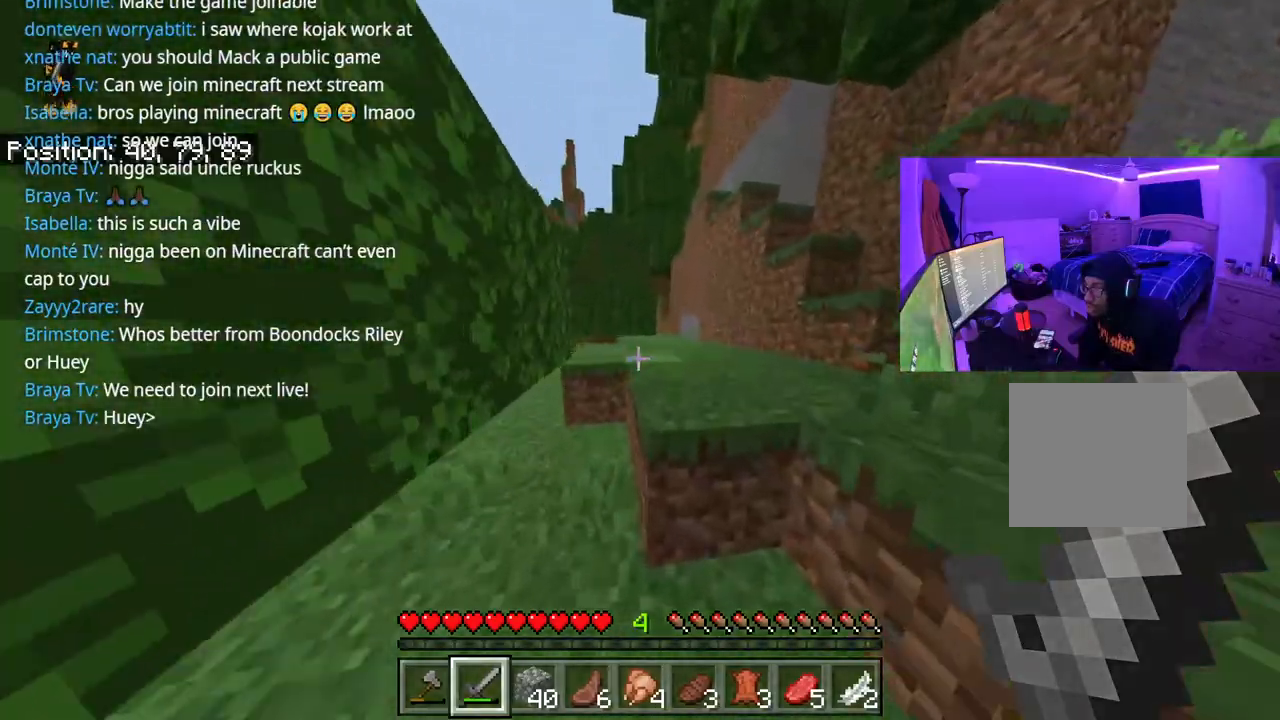
{"buttons": [], "left_stick": "up", "right_stick": "left", "events": [[17, "left_stick", "up"]]}
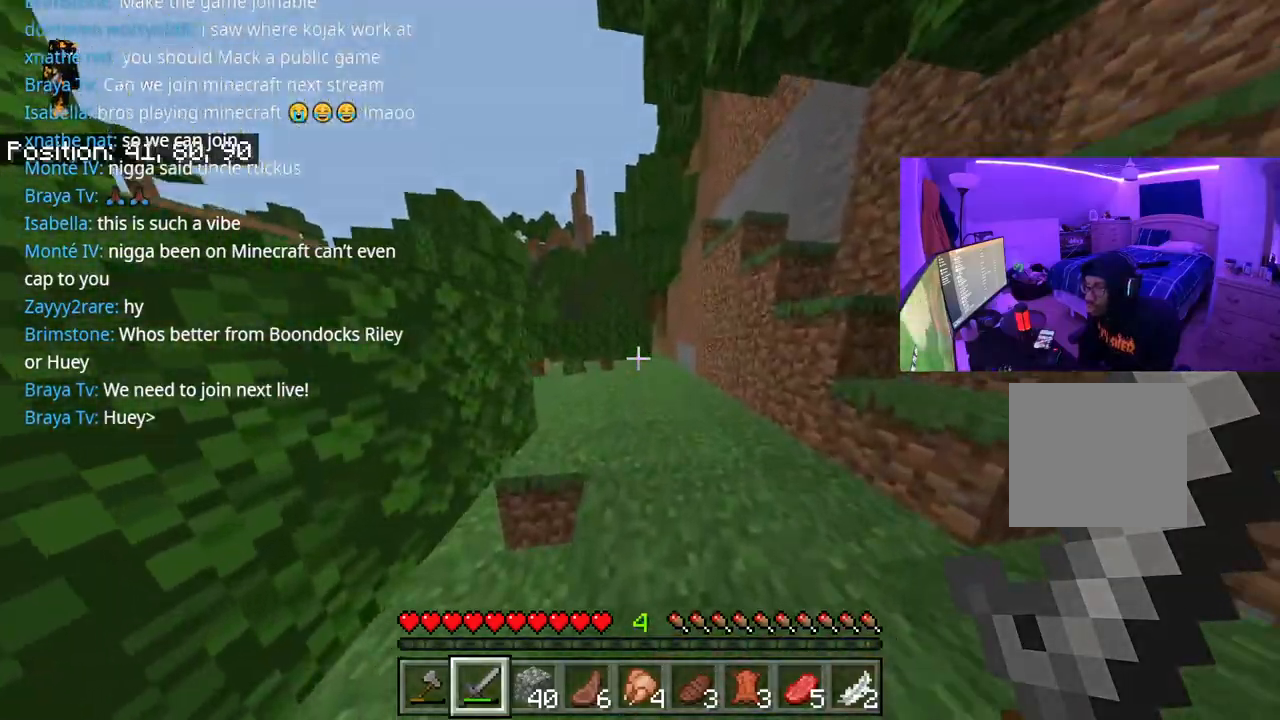
{"buttons": [], "left_stick": "up", "right_stick": "left", "events": []}
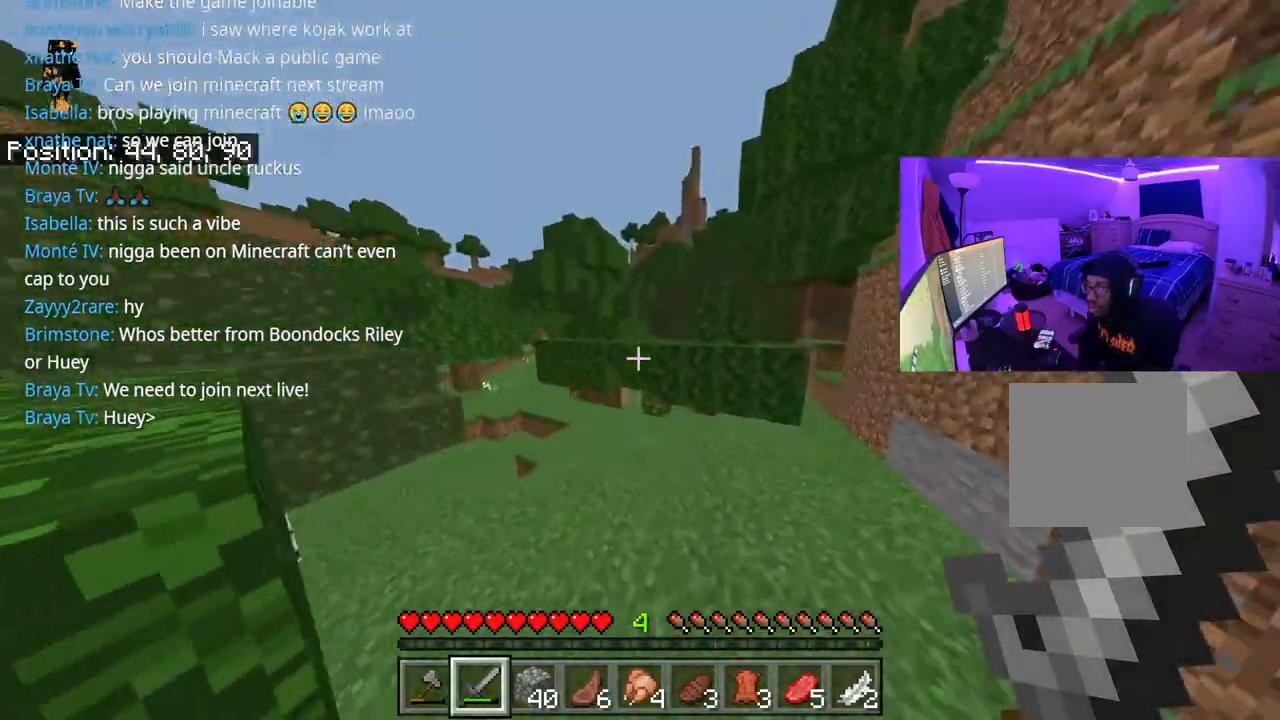
{"buttons": [], "left_stick": "up", "right_stick": "left", "events": []}
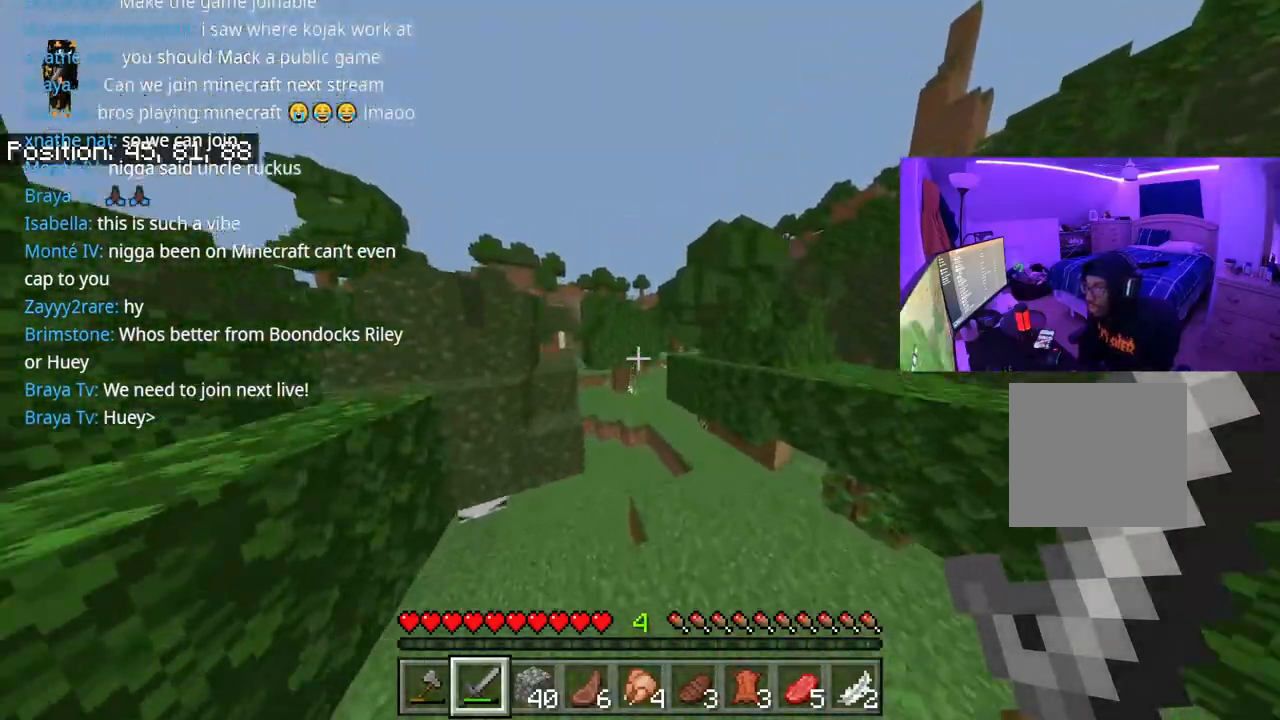
{"buttons": [], "left_stick": "up", "right_stick": "left", "events": []}
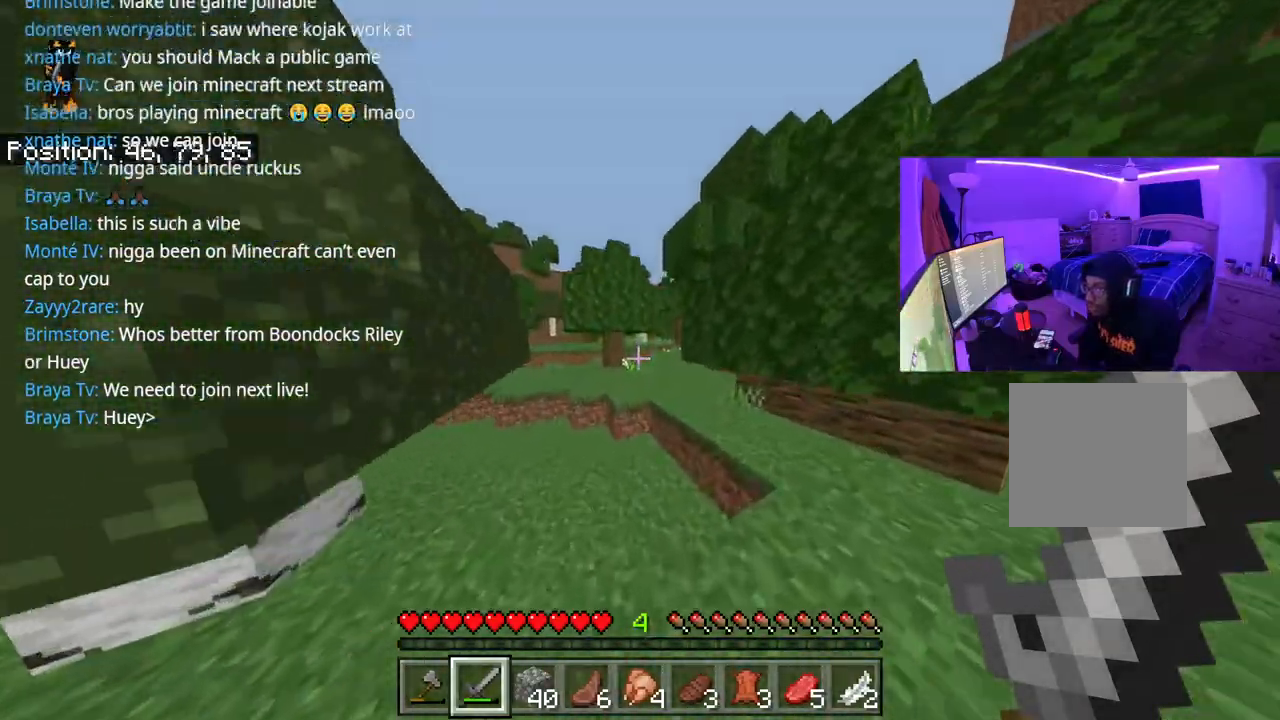
{"buttons": [], "left_stick": "up", "right_stick": "right", "events": [[150, "right_stick", "center"], [500, "right_stick", "right"]]}
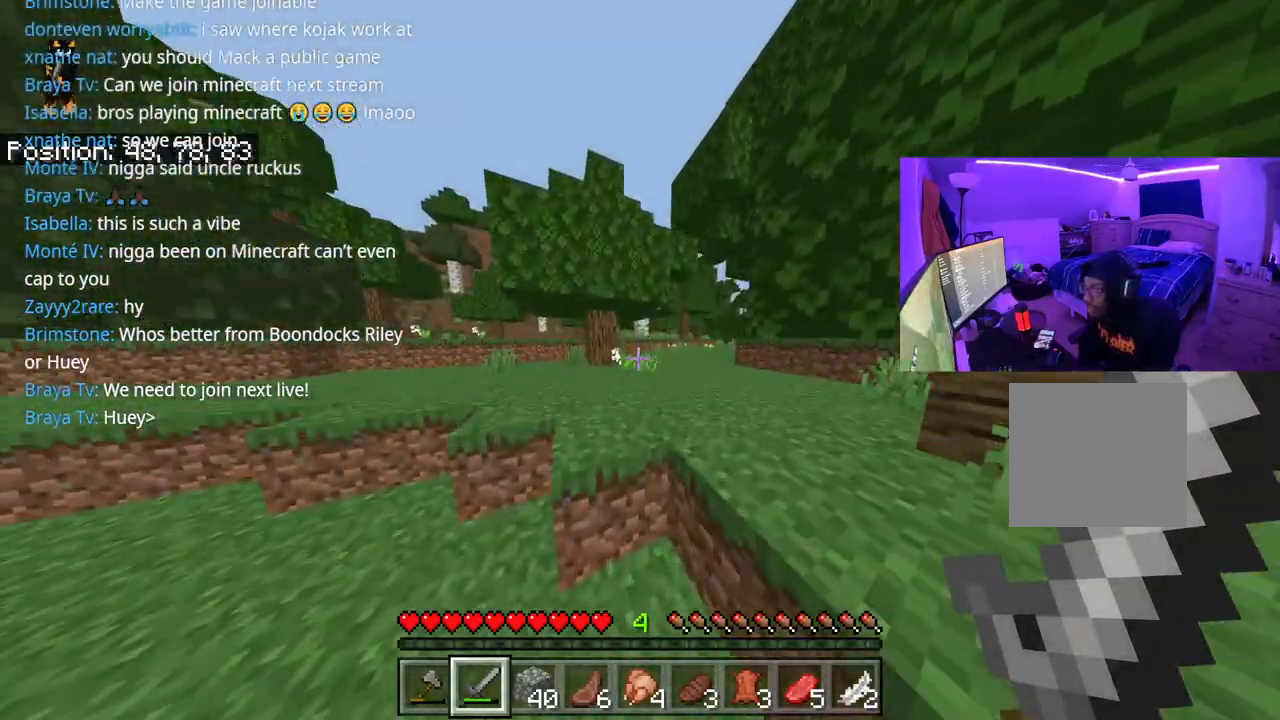
{"buttons": [], "left_stick": "up", "right_stick": "right", "events": [[167, "right_stick", "center"], [367, "right_stick", "right"]]}
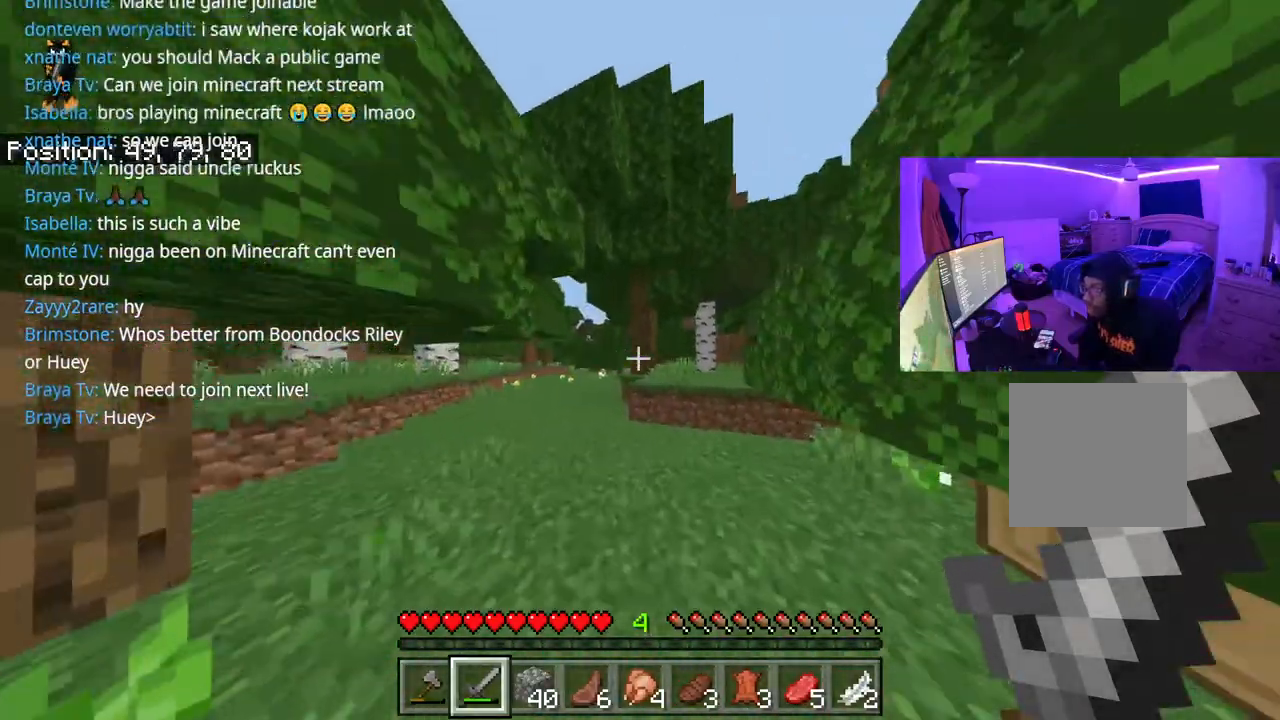
{"buttons": [], "left_stick": "up", "right_stick": "center", "events": [[250, "right_stick", "center"]]}
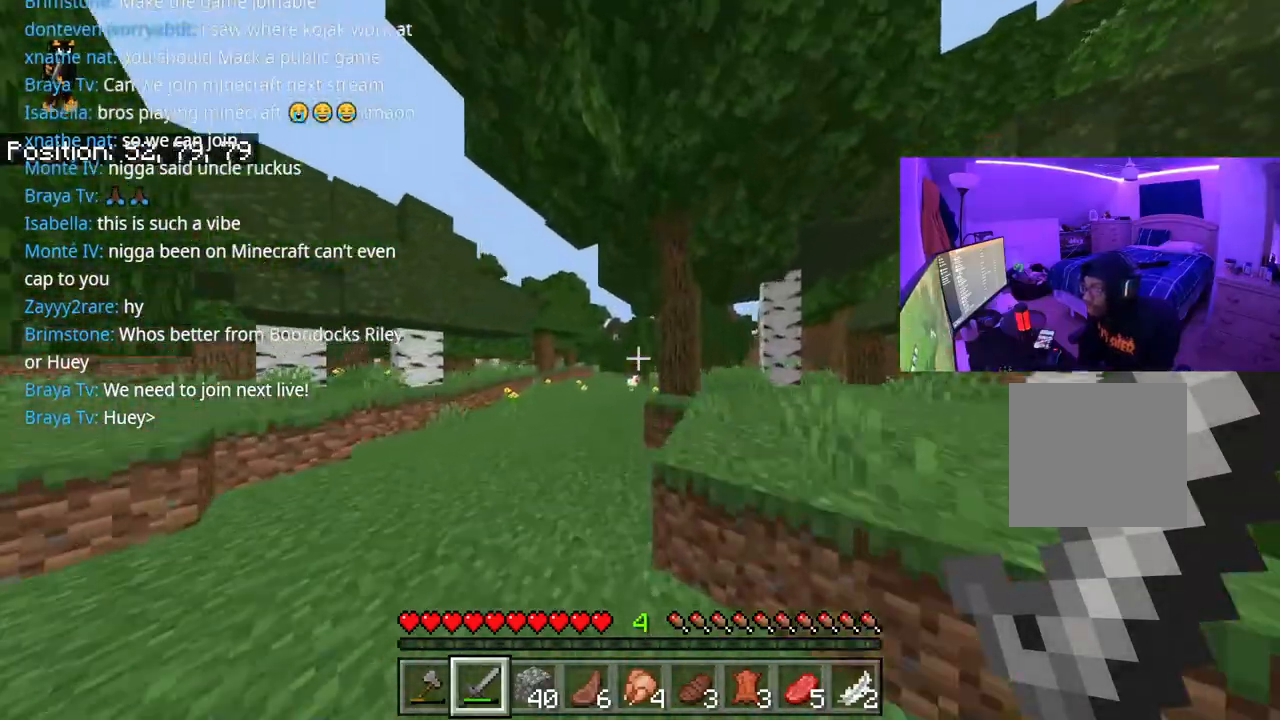
{"buttons": [], "left_stick": "up", "right_stick": "center", "events": []}
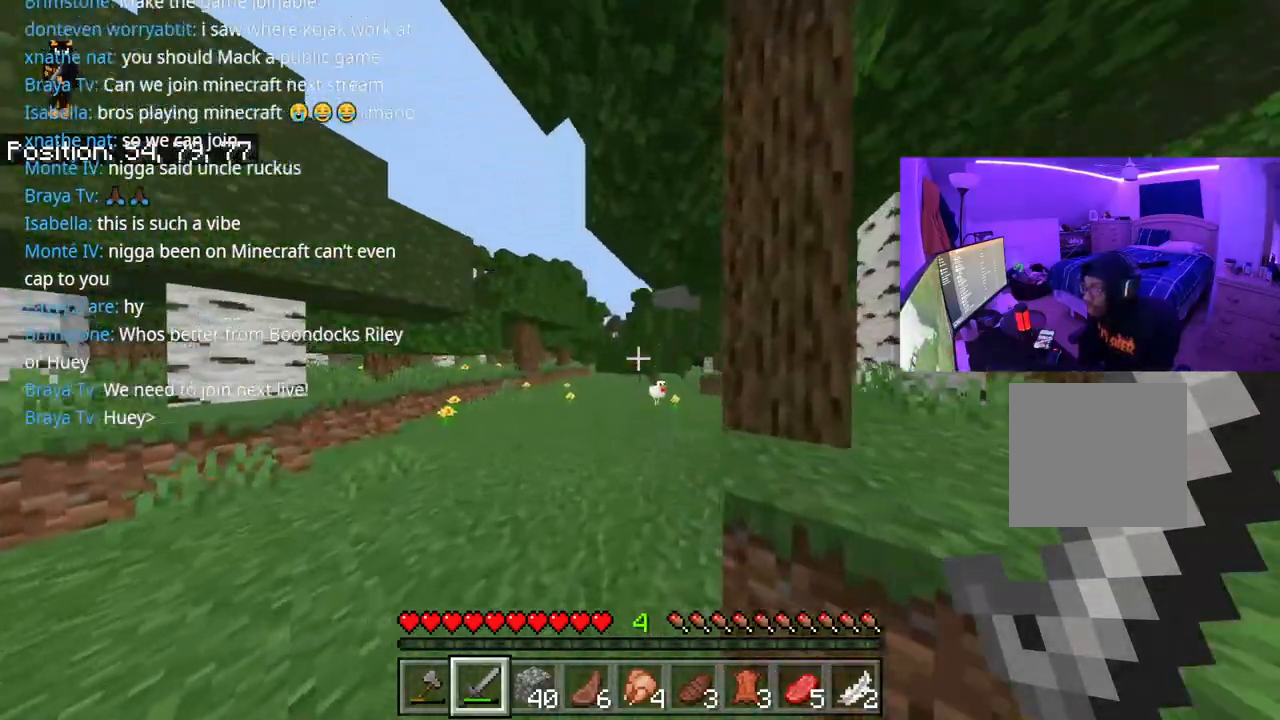
{"buttons": [], "left_stick": "up", "right_stick": "right", "events": [[50, "right_stick", "right"], [267, "right_stick", "center"], [400, "right_stick", "down"], [500, "right_stick", "right"]]}